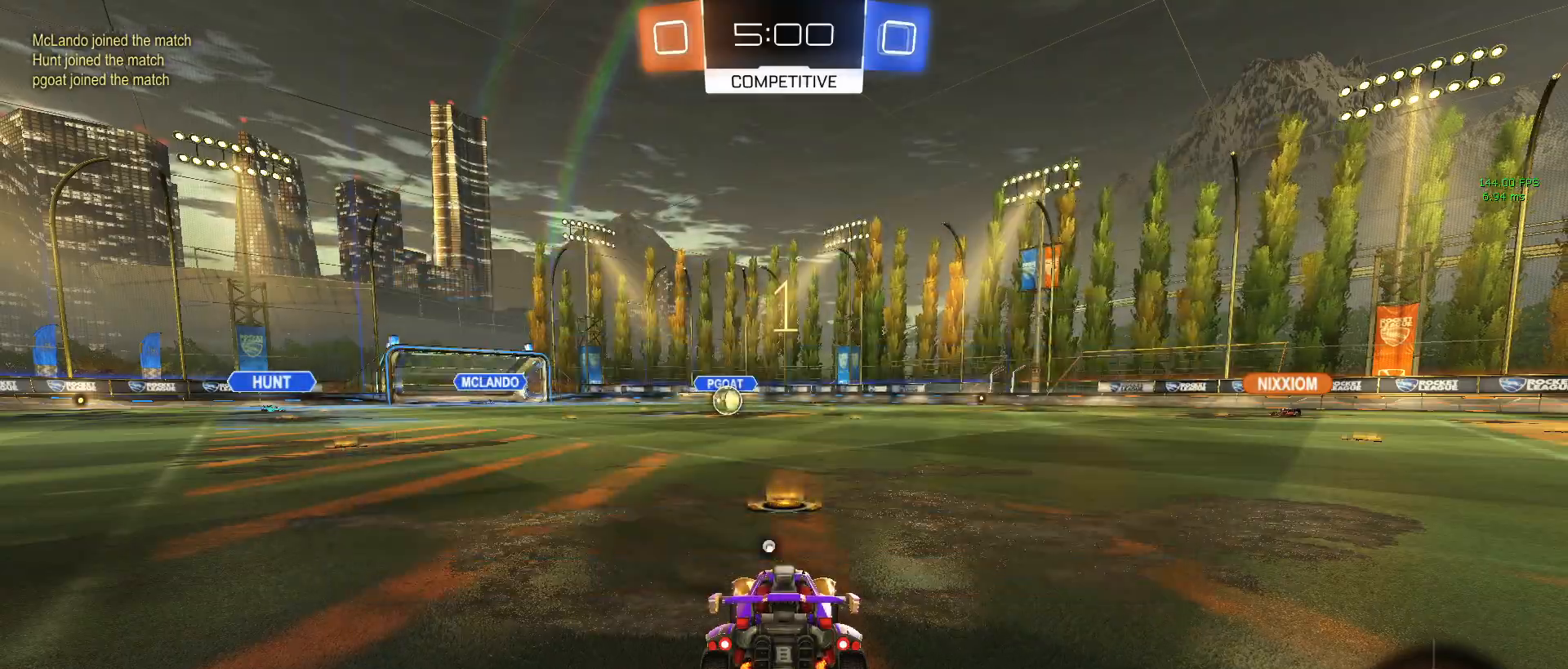
Gameplay with a controller (PlayStation layout); each line is a JSON object with the inputs held at the frame after it. "events" lists button and stick changes between this image and that frame as [ms after this image, input, new state], when the widget could be followed in between. Not read: right_stick.
{"buttons": ["R1", "R2"], "left_stick": "center", "events": []}
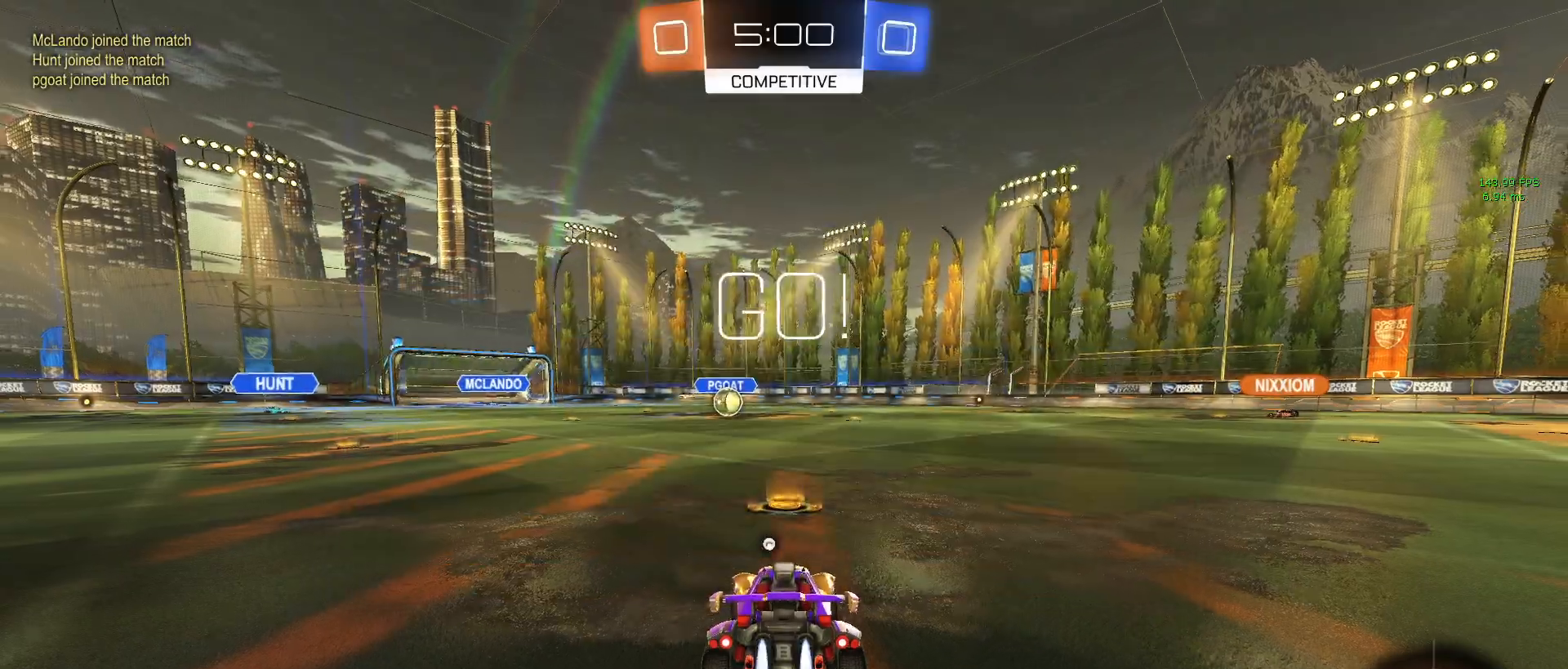
{"buttons": ["CROSS", "SQUARE", "R1", "R2"], "left_stick": "up-left", "events": [[300, "left_stick", "right"], [317, "CROSS", "down"], [350, "left_stick", "up"], [400, "CROSS", "up"], [433, "left_stick", "up-left"], [467, "CROSS", "down"], [500, "SQUARE", "down"]]}
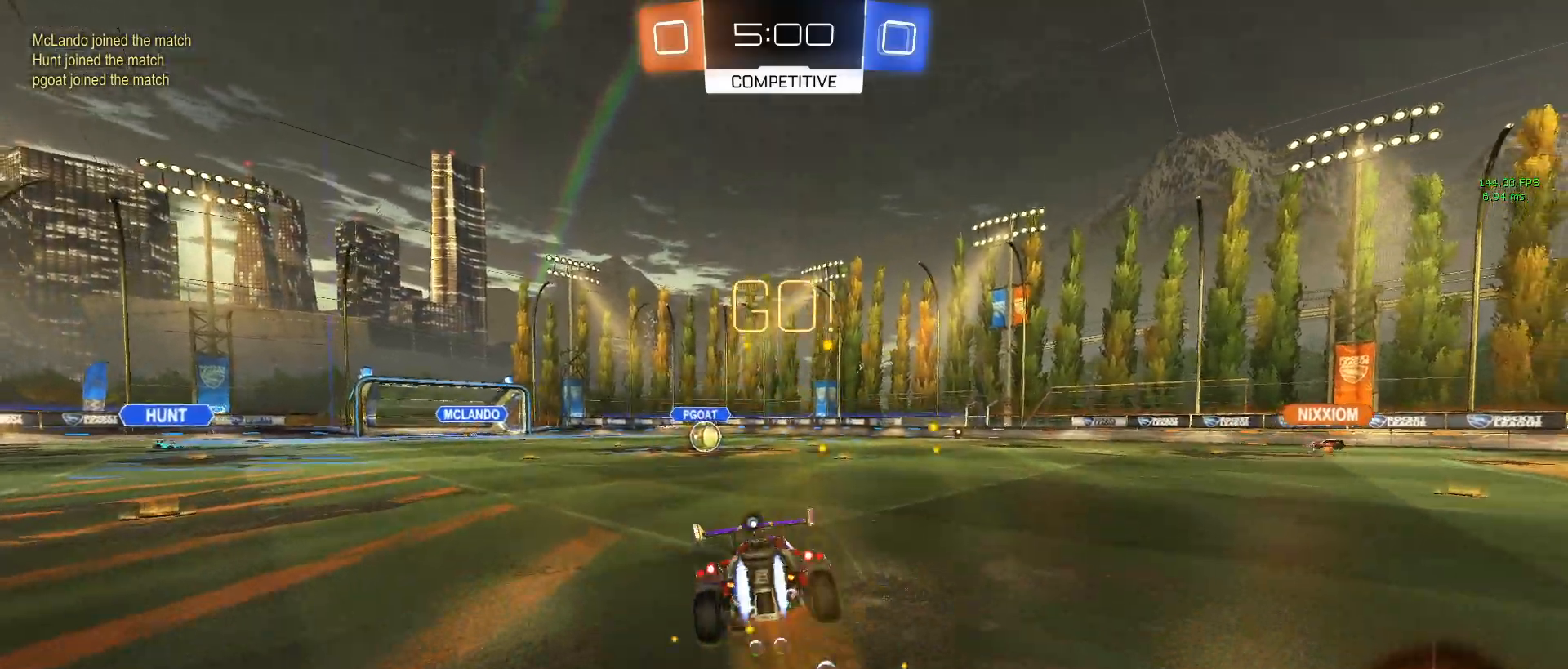
{"buttons": ["SQUARE", "R1", "R2"], "left_stick": "down-left", "events": [[17, "CROSS", "up"], [33, "left_stick", "down-left"]]}
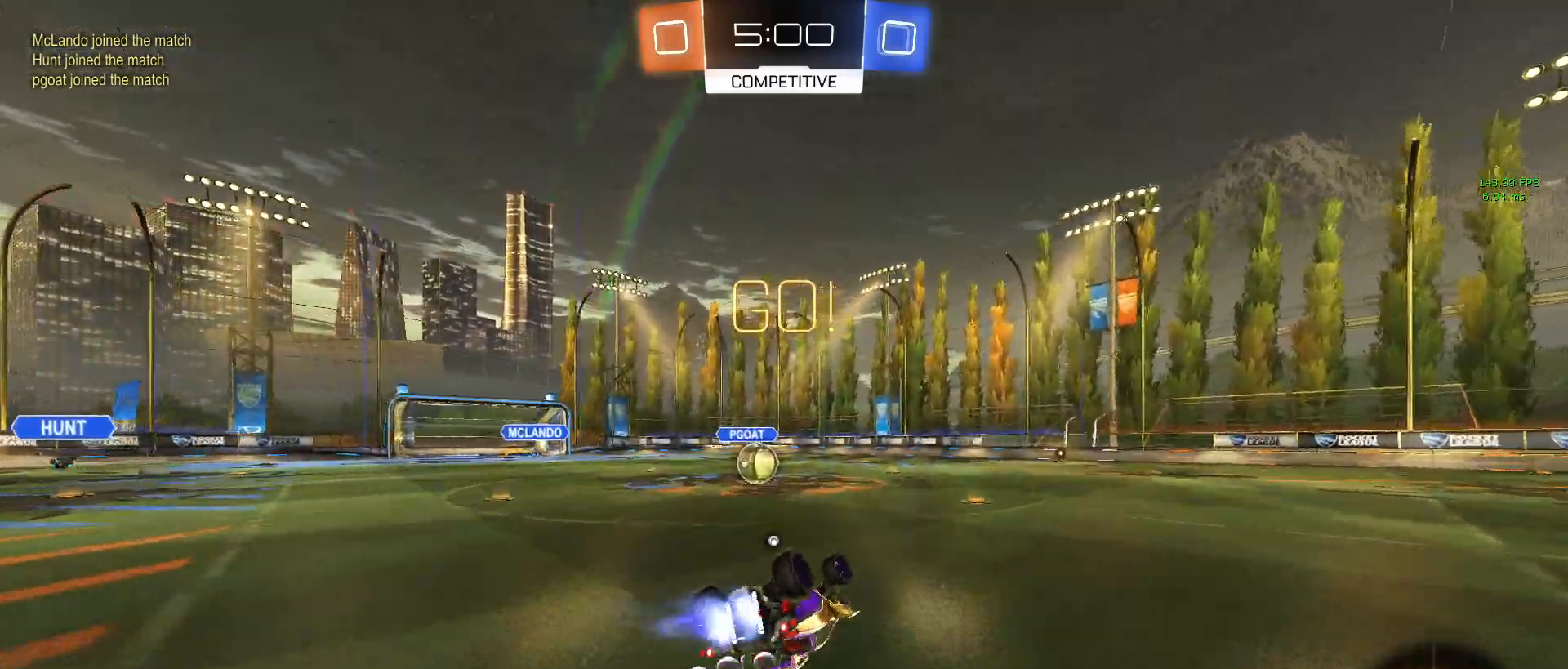
{"buttons": ["R2"], "left_stick": "center", "events": [[417, "left_stick", "center"], [500, "R1", "up"], [500, "SQUARE", "up"]]}
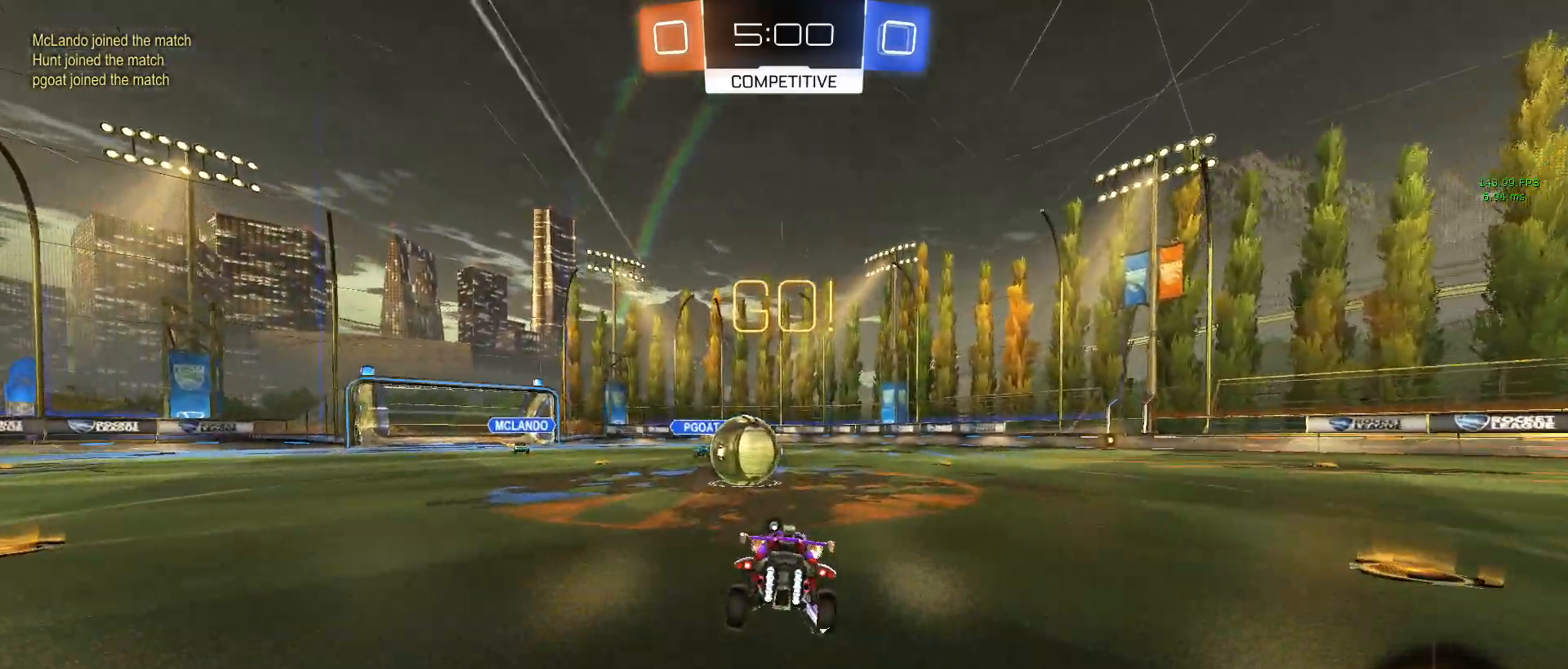
{"buttons": ["CROSS", "R2"], "left_stick": "up", "events": [[33, "left_stick", "left"], [150, "CROSS", "down"], [167, "left_stick", "center"], [250, "left_stick", "up"], [300, "CROSS", "up"], [367, "CROSS", "down"]]}
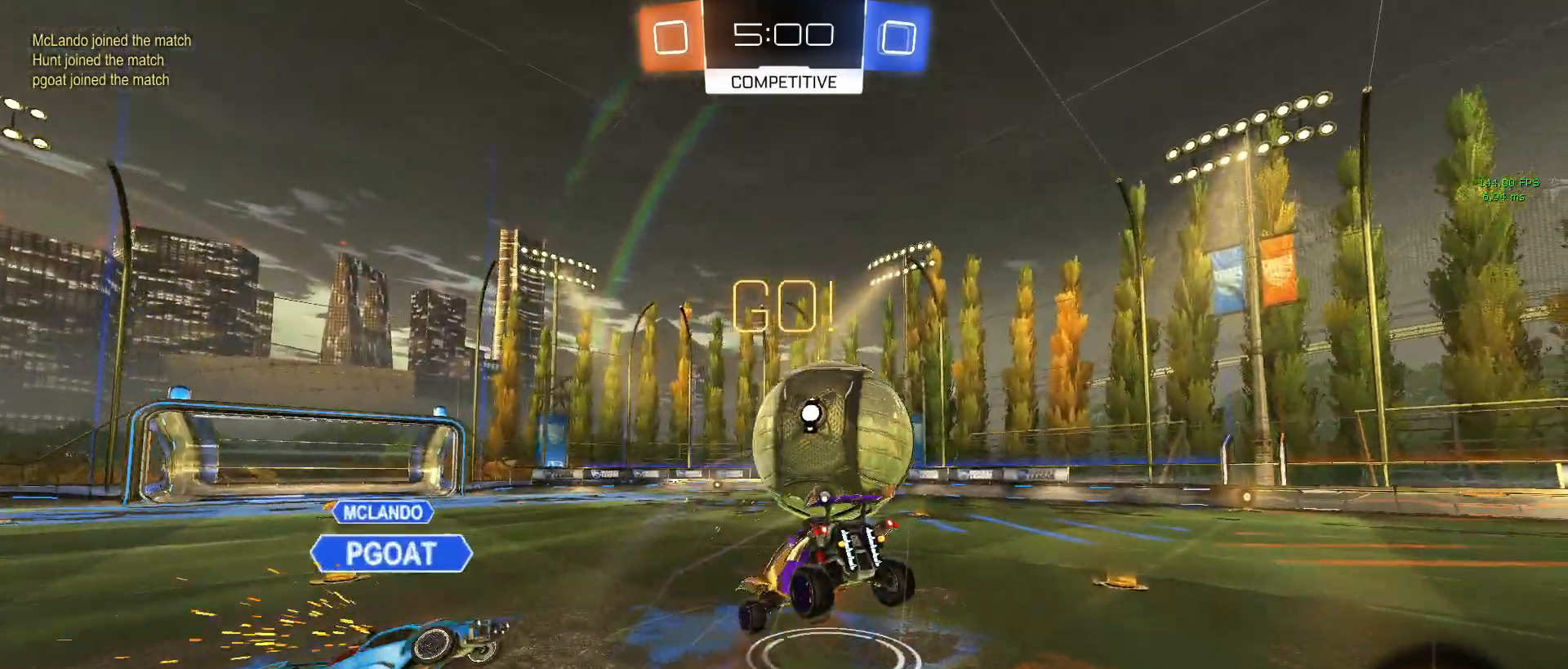
{"buttons": ["SQUARE", "R2"], "left_stick": "left", "events": [[67, "CROSS", "up"], [183, "TRIANGLE", "down"], [217, "left_stick", "down-right"], [317, "TRIANGLE", "up"], [450, "left_stick", "center"], [500, "SQUARE", "down"], [500, "left_stick", "left"]]}
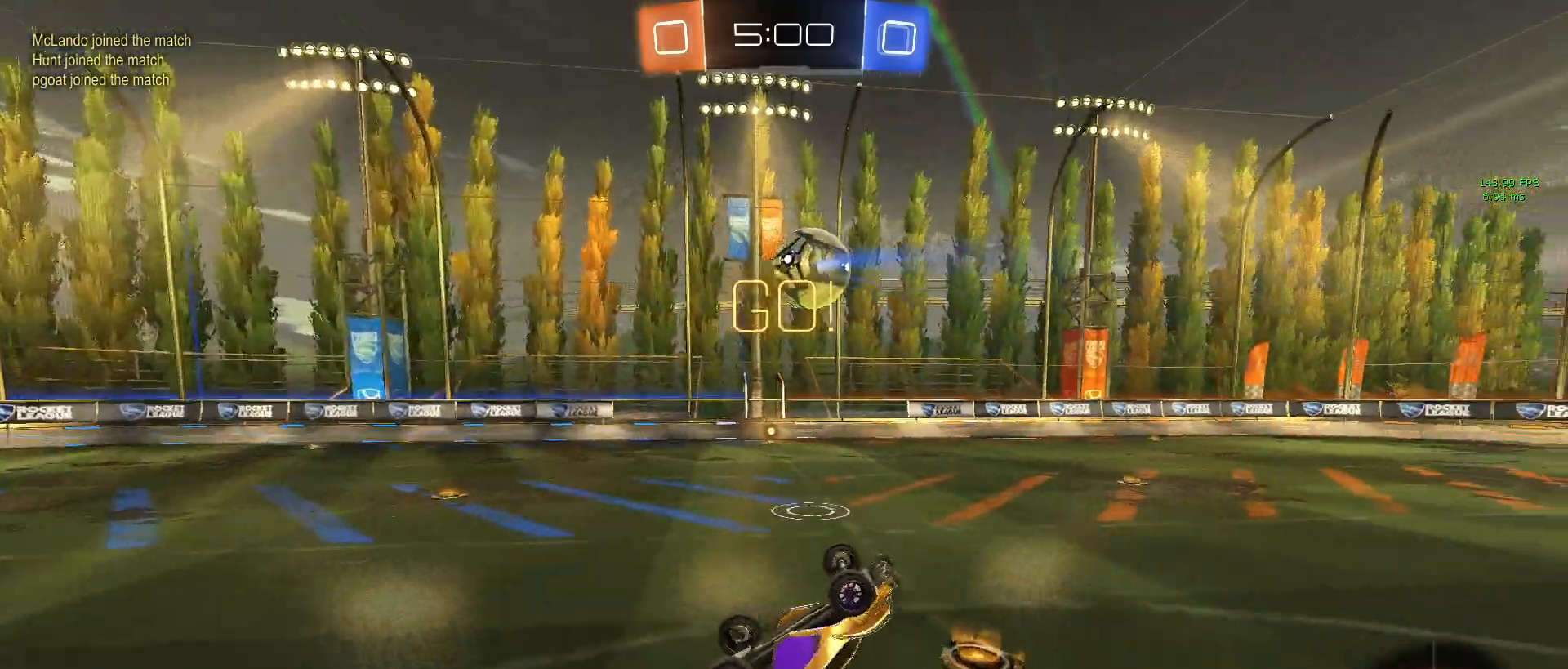
{"buttons": ["R2"], "left_stick": "center", "events": [[183, "left_stick", "up"], [217, "SQUARE", "up"], [350, "left_stick", "center"]]}
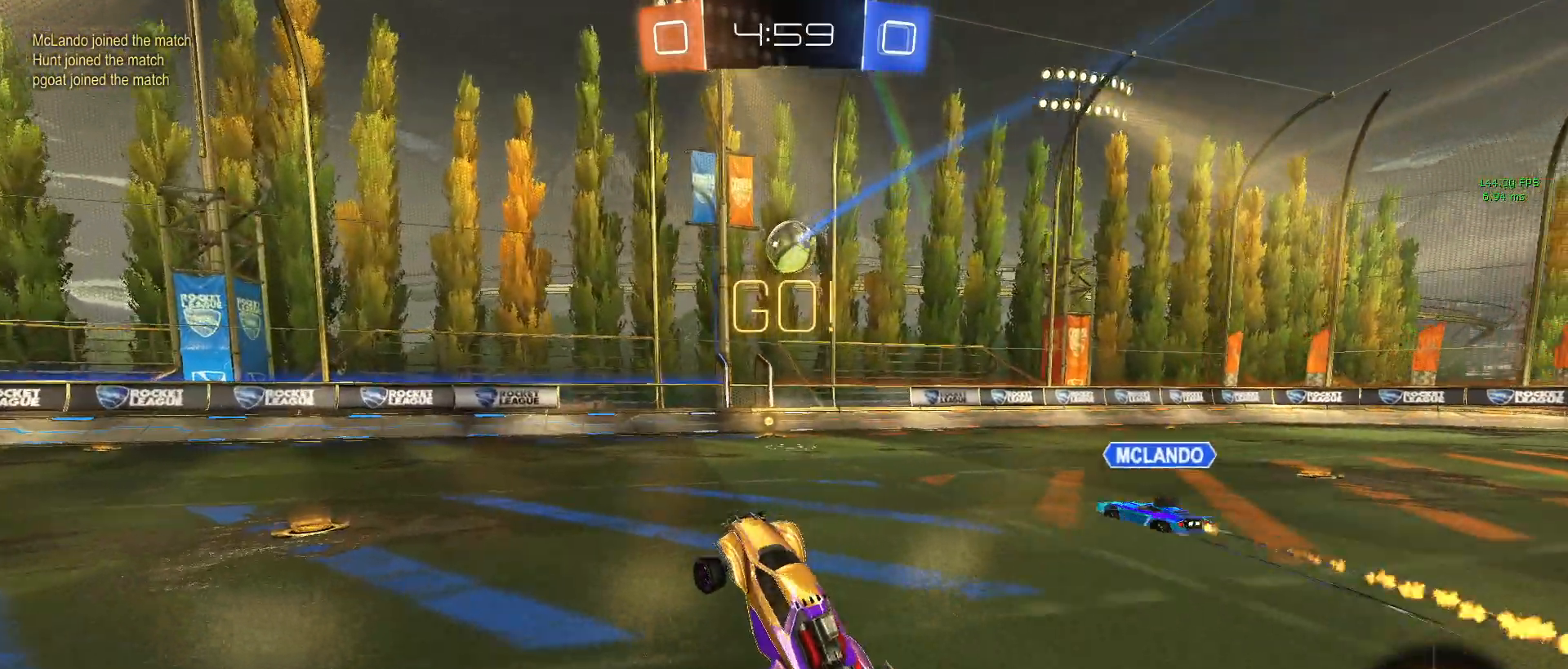
{"buttons": ["R2"], "left_stick": "left", "events": [[33, "left_stick", "left"], [117, "TRIANGLE", "down"], [250, "TRIANGLE", "up"]]}
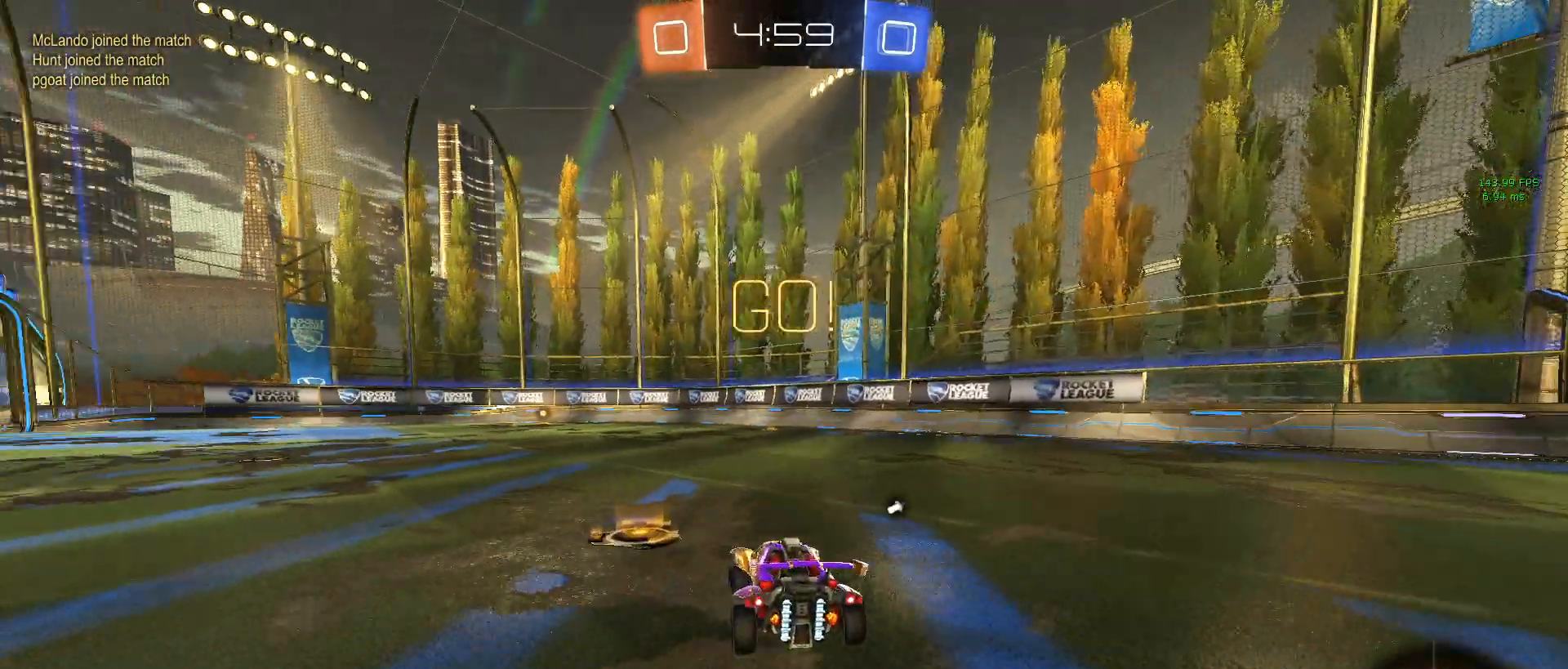
{"buttons": ["R2"], "left_stick": "up", "events": [[133, "CROSS", "down"], [133, "R1", "down"], [150, "left_stick", "up"], [250, "CROSS", "up"], [317, "CROSS", "down"], [417, "CROSS", "up"], [483, "R1", "up"]]}
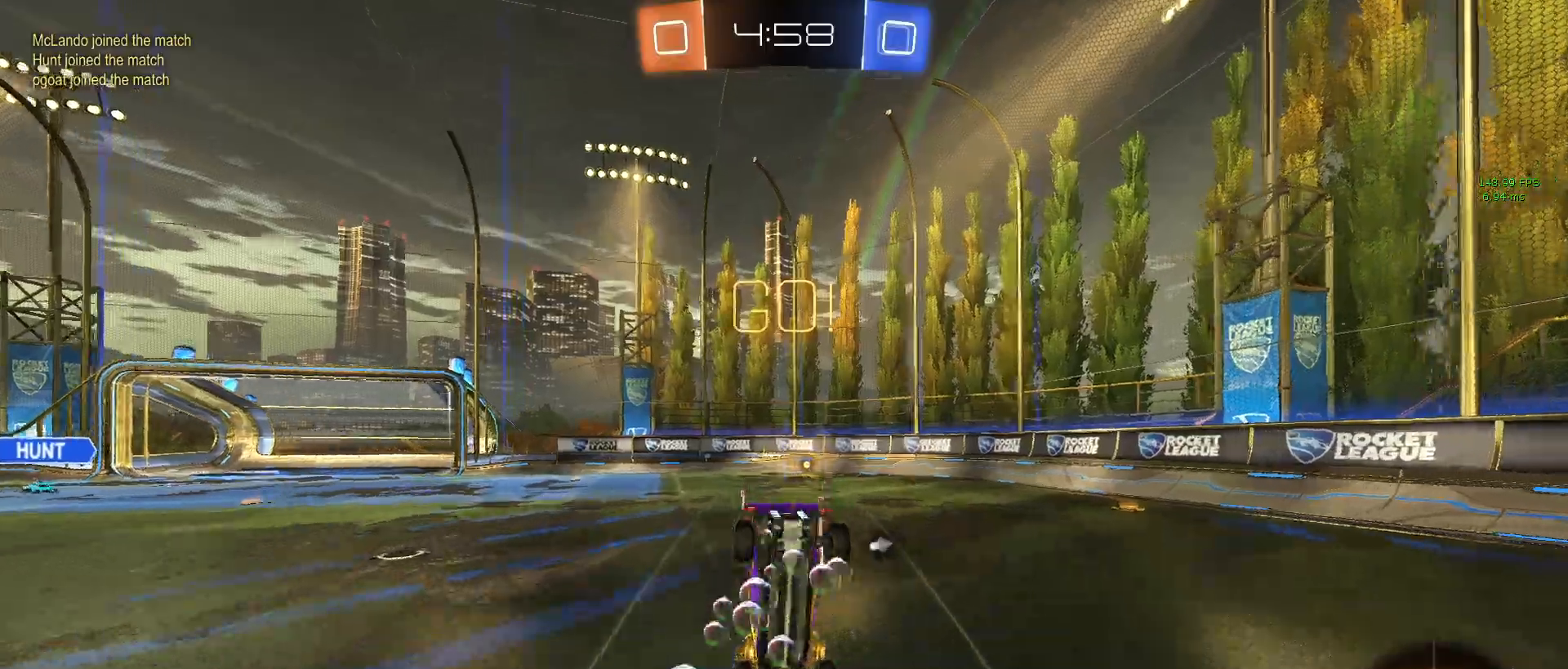
{"buttons": ["R2"], "left_stick": "center", "events": [[17, "left_stick", "center"], [33, "TRIANGLE", "down"], [117, "TRIANGLE", "up"]]}
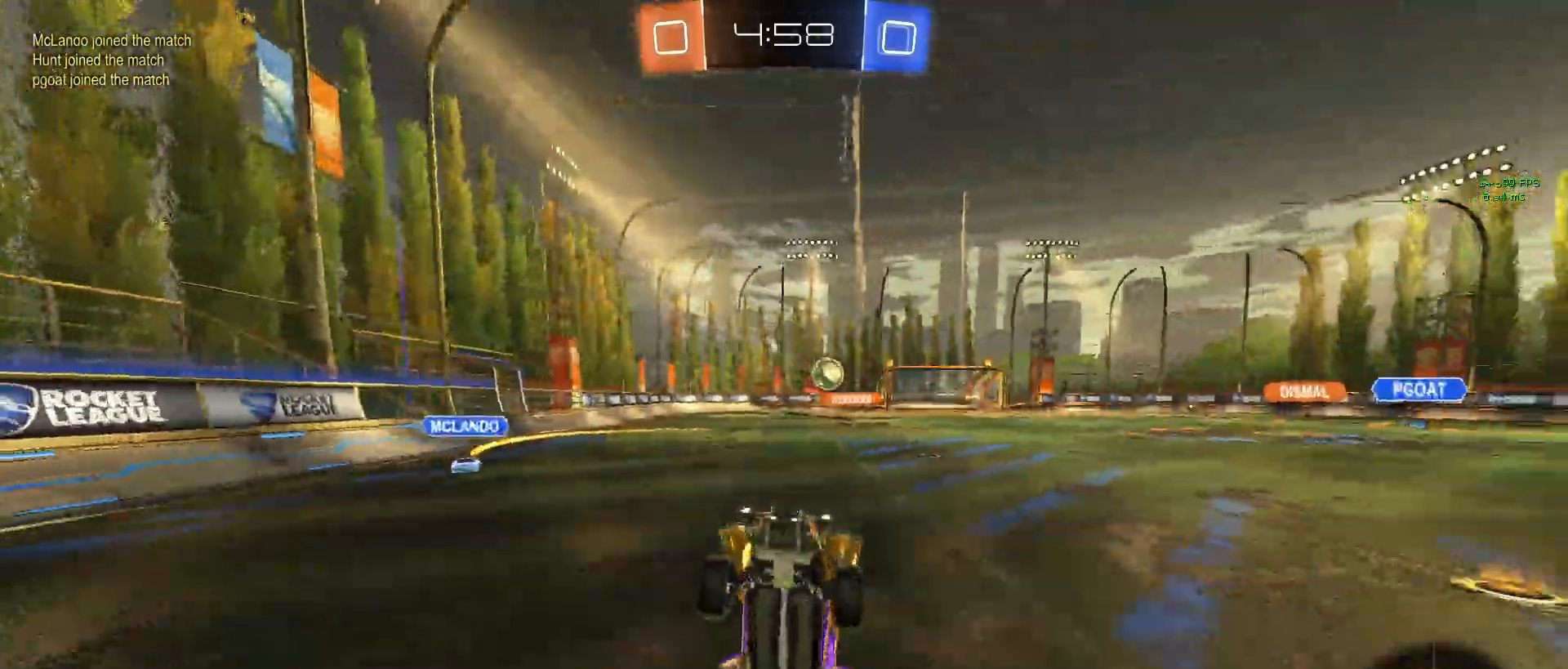
{"buttons": ["R2"], "left_stick": "center", "events": [[133, "left_stick", "right"], [500, "left_stick", "center"]]}
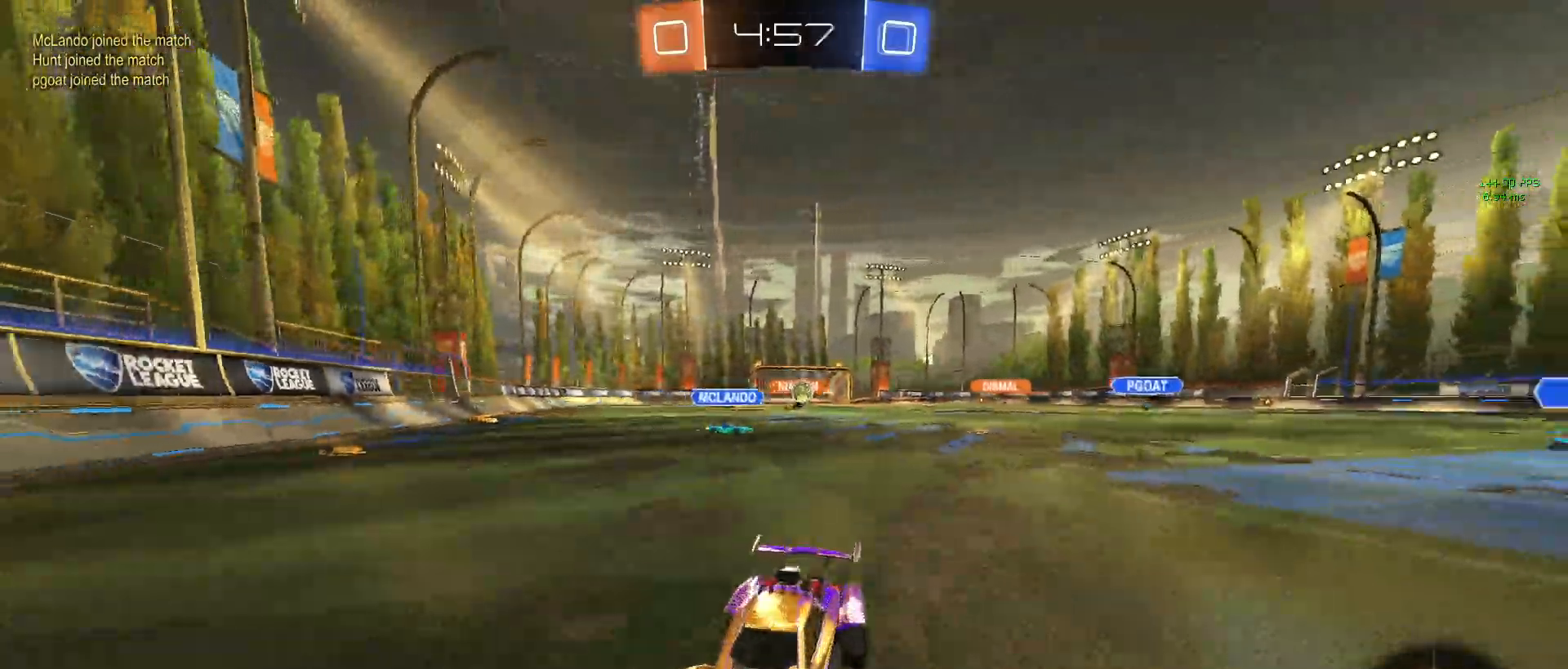
{"buttons": ["R2"], "left_stick": "left", "events": [[83, "SQUARE", "down"], [83, "left_stick", "left"], [200, "SQUARE", "up"]]}
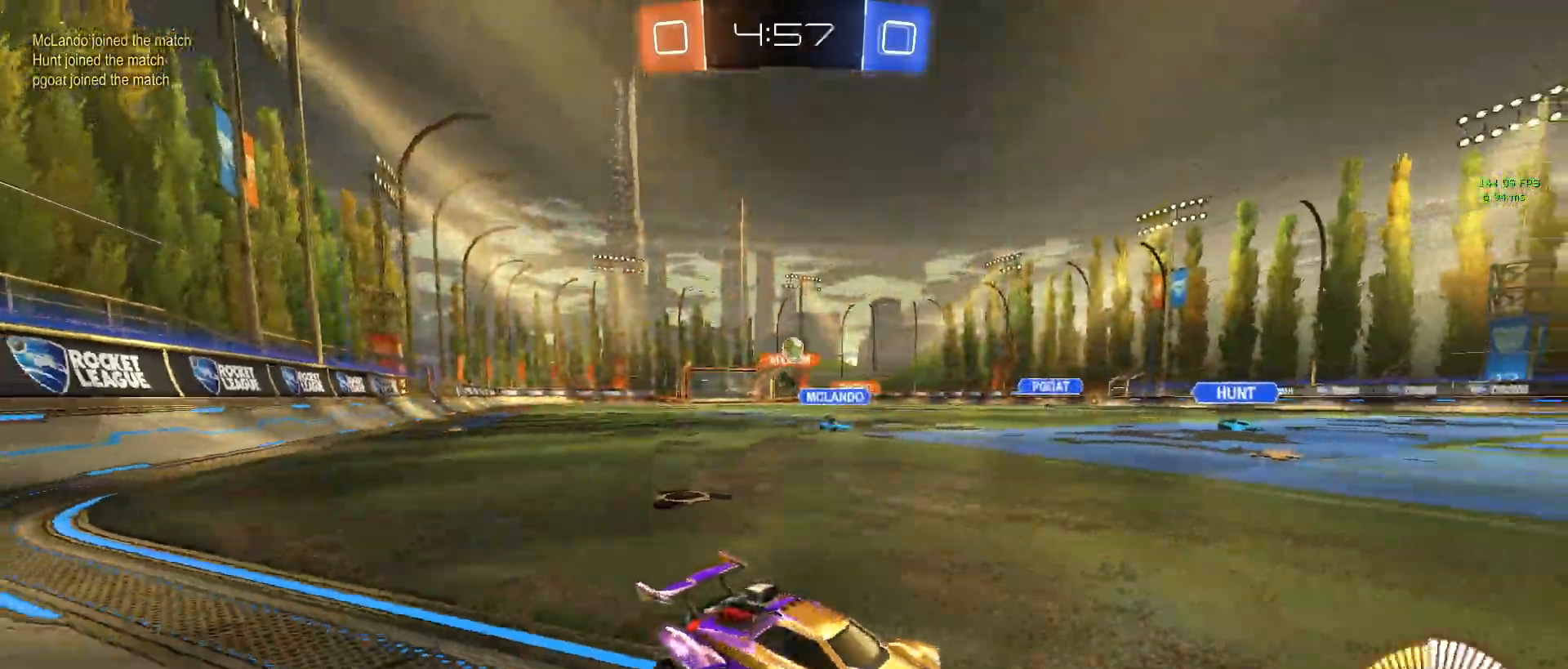
{"buttons": ["R2"], "left_stick": "down-right", "events": [[50, "R1", "down"], [50, "left_stick", "center"], [417, "left_stick", "down-right"], [467, "R1", "up"]]}
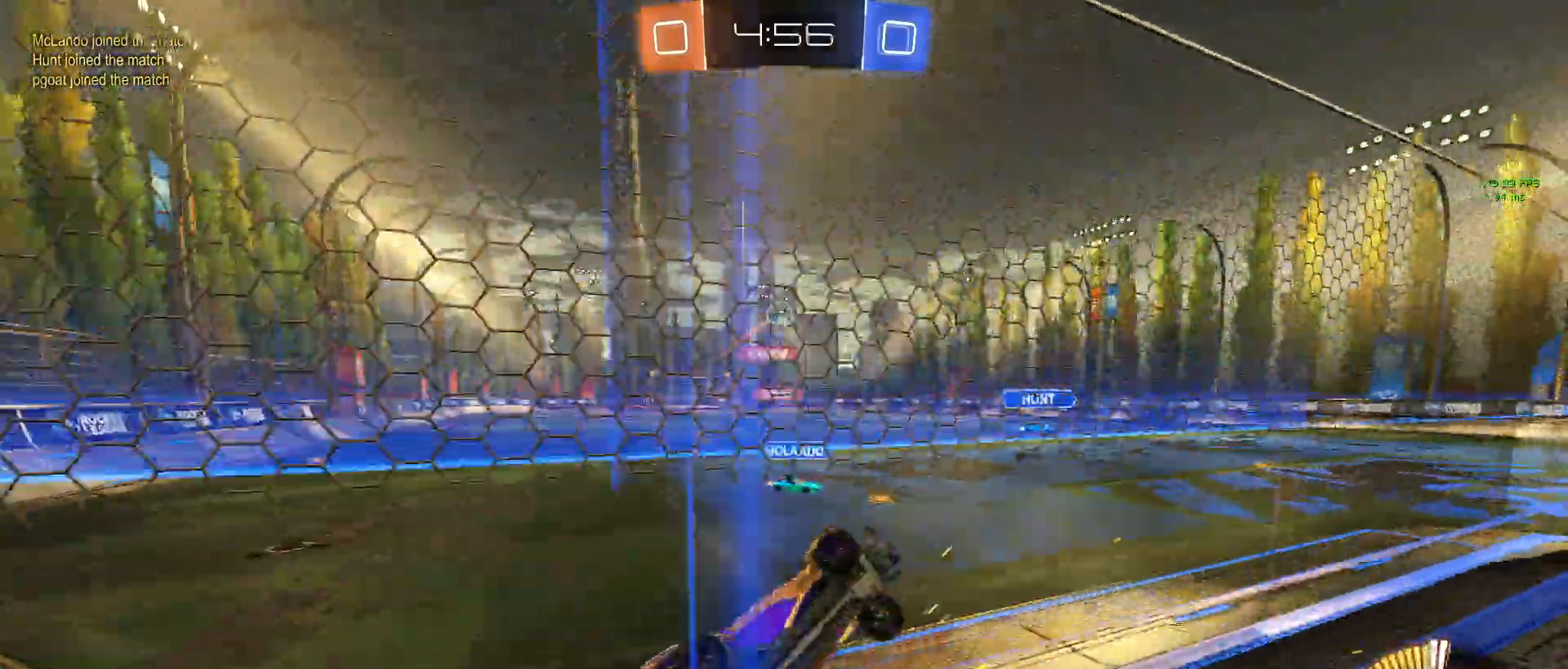
{"buttons": ["R1", "R2"], "left_stick": "center", "events": [[100, "left_stick", "center"], [283, "left_stick", "left"], [417, "R1", "down"], [433, "left_stick", "center"]]}
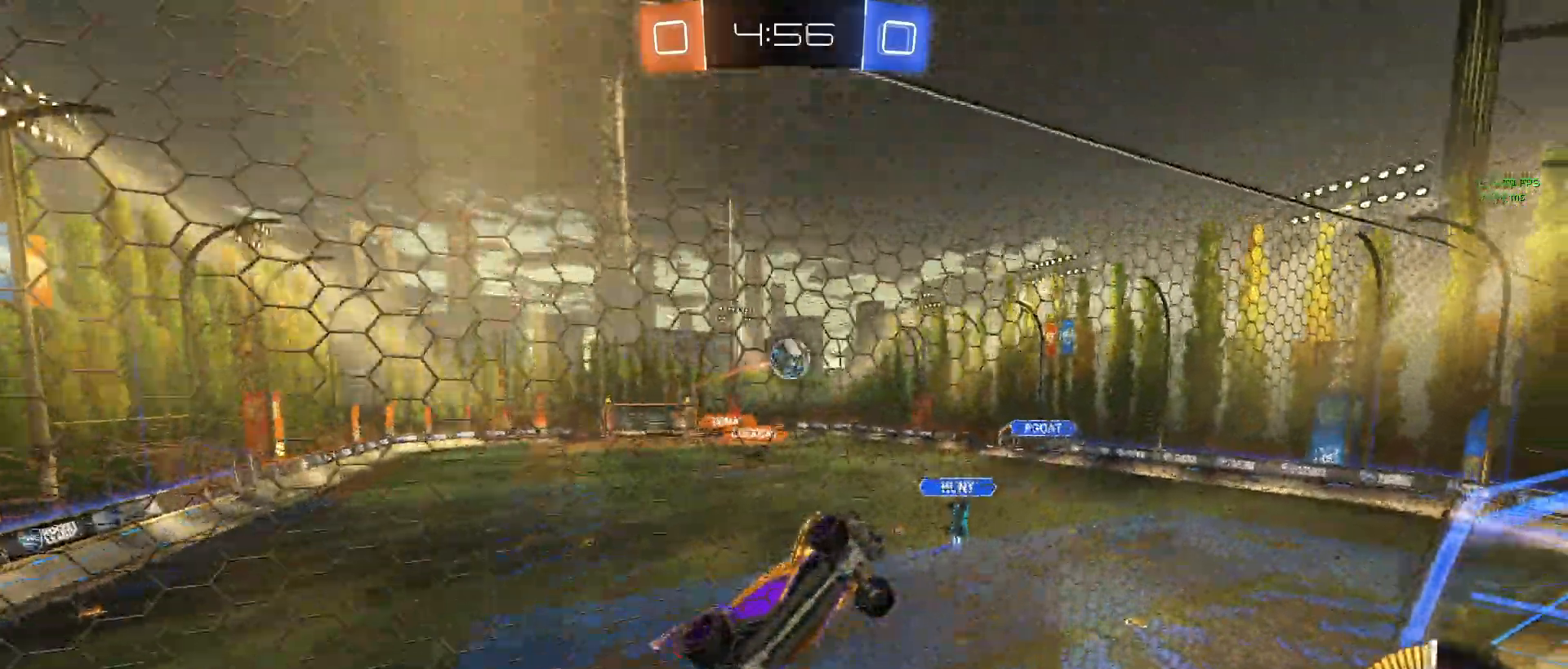
{"buttons": ["R2"], "left_stick": "left", "events": [[50, "left_stick", "left"], [200, "R1", "up"], [283, "left_stick", "center"], [317, "CROSS", "down"], [467, "CROSS", "up"], [500, "left_stick", "left"]]}
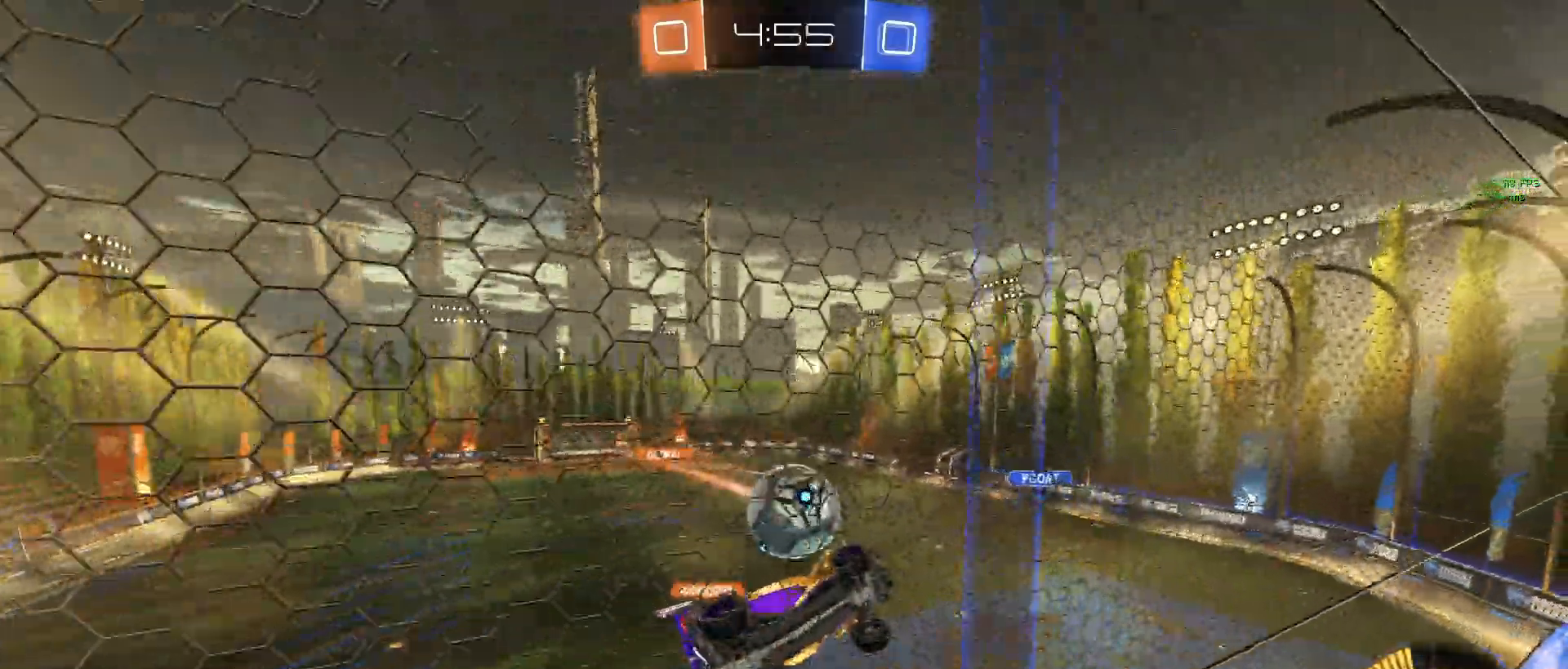
{"buttons": ["R2"], "left_stick": "center", "events": [[100, "CROSS", "down"], [200, "left_stick", "down-left"], [233, "CROSS", "up"], [400, "left_stick", "down"], [500, "left_stick", "center"]]}
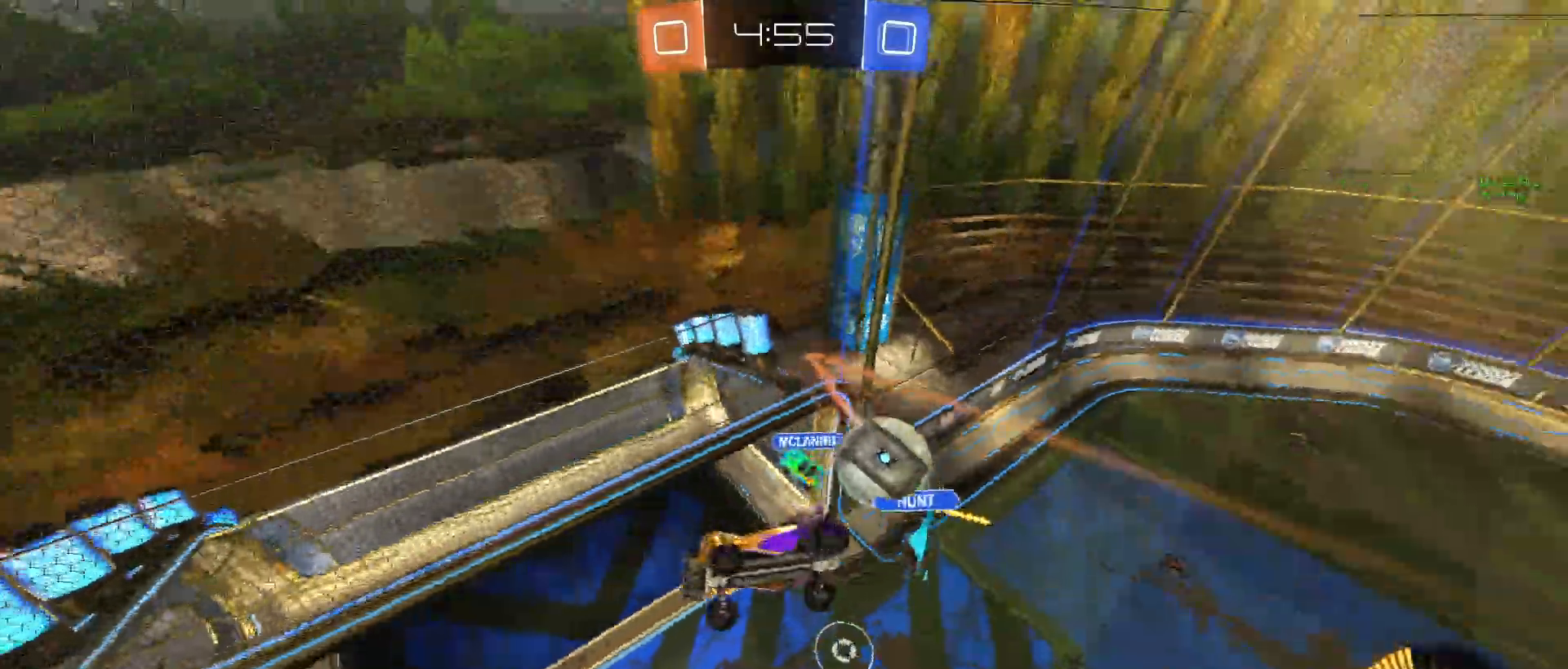
{"buttons": ["TRIANGLE", "R2"], "left_stick": "center", "events": [[100, "R2", "up"], [467, "R2", "down"], [500, "TRIANGLE", "down"]]}
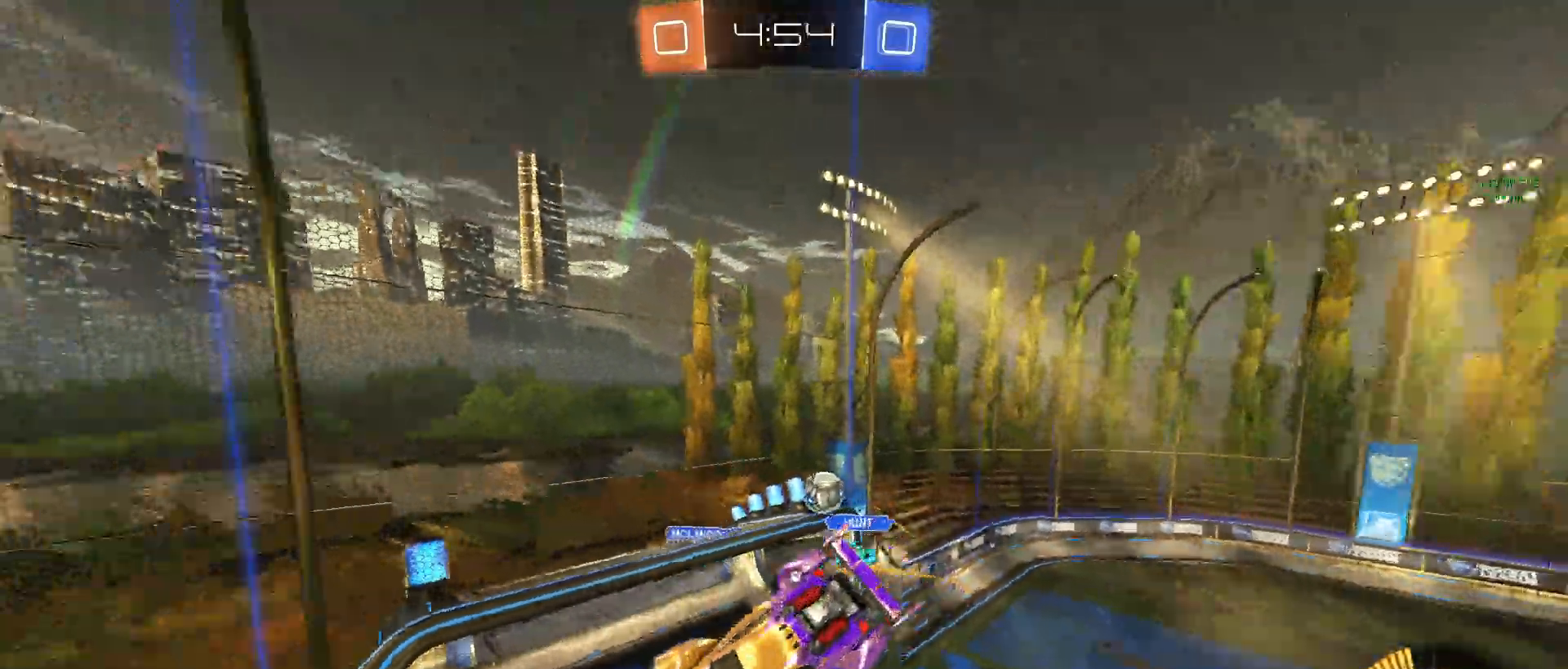
{"buttons": ["SQUARE", "R2"], "left_stick": "down-right", "events": [[267, "TRIANGLE", "up"], [433, "SQUARE", "down"], [467, "left_stick", "down-right"]]}
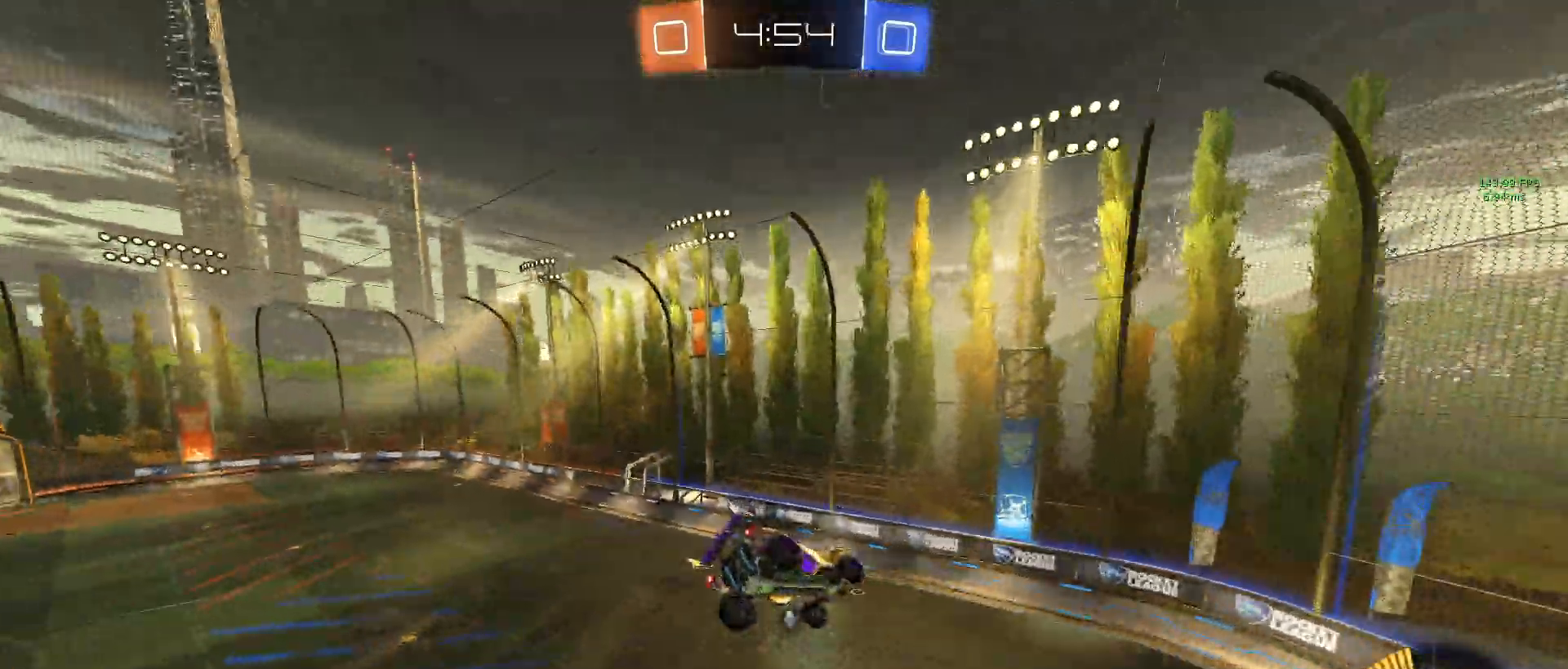
{"buttons": ["R2"], "left_stick": "center", "events": [[50, "SQUARE", "up"], [100, "left_stick", "center"], [183, "TRIANGLE", "down"], [200, "left_stick", "left"], [283, "TRIANGLE", "up"], [333, "left_stick", "center"]]}
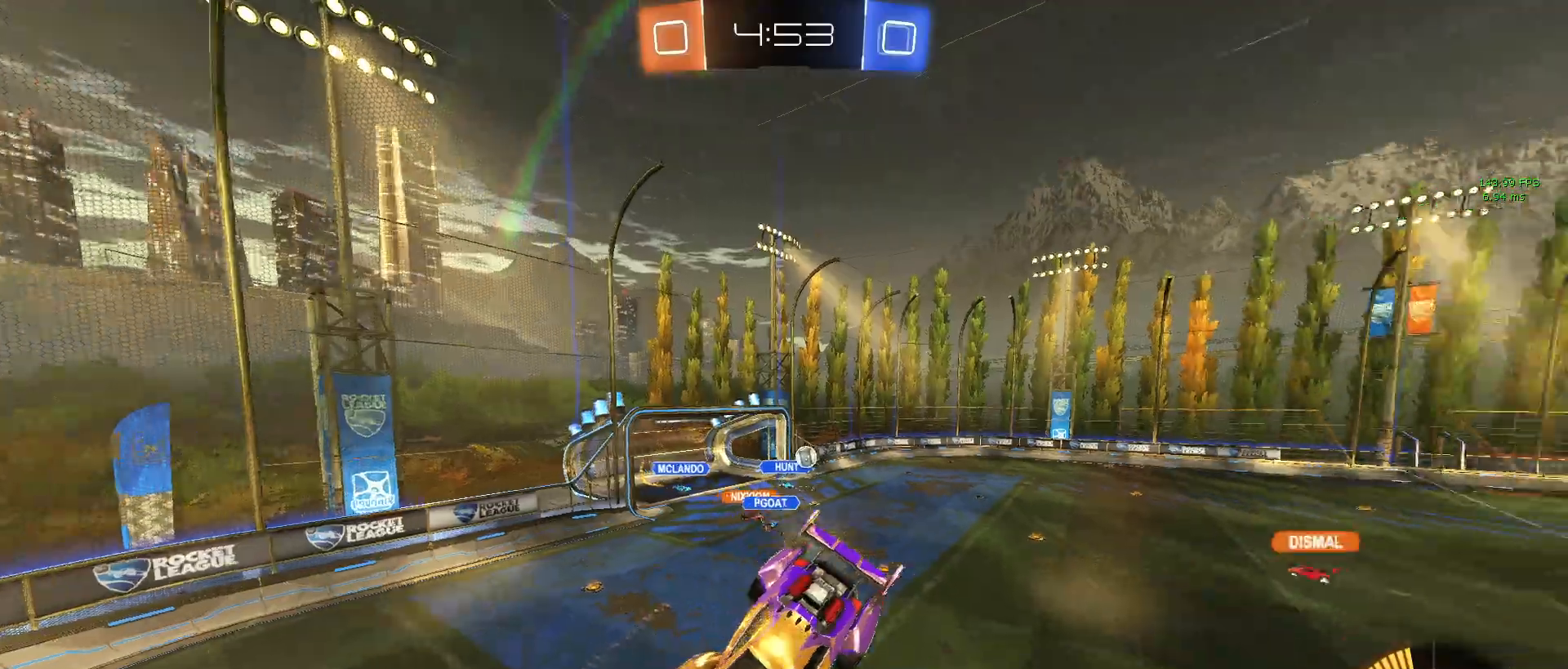
{"buttons": ["R1", "R2"], "left_stick": "left", "events": [[367, "left_stick", "left"], [483, "R1", "down"]]}
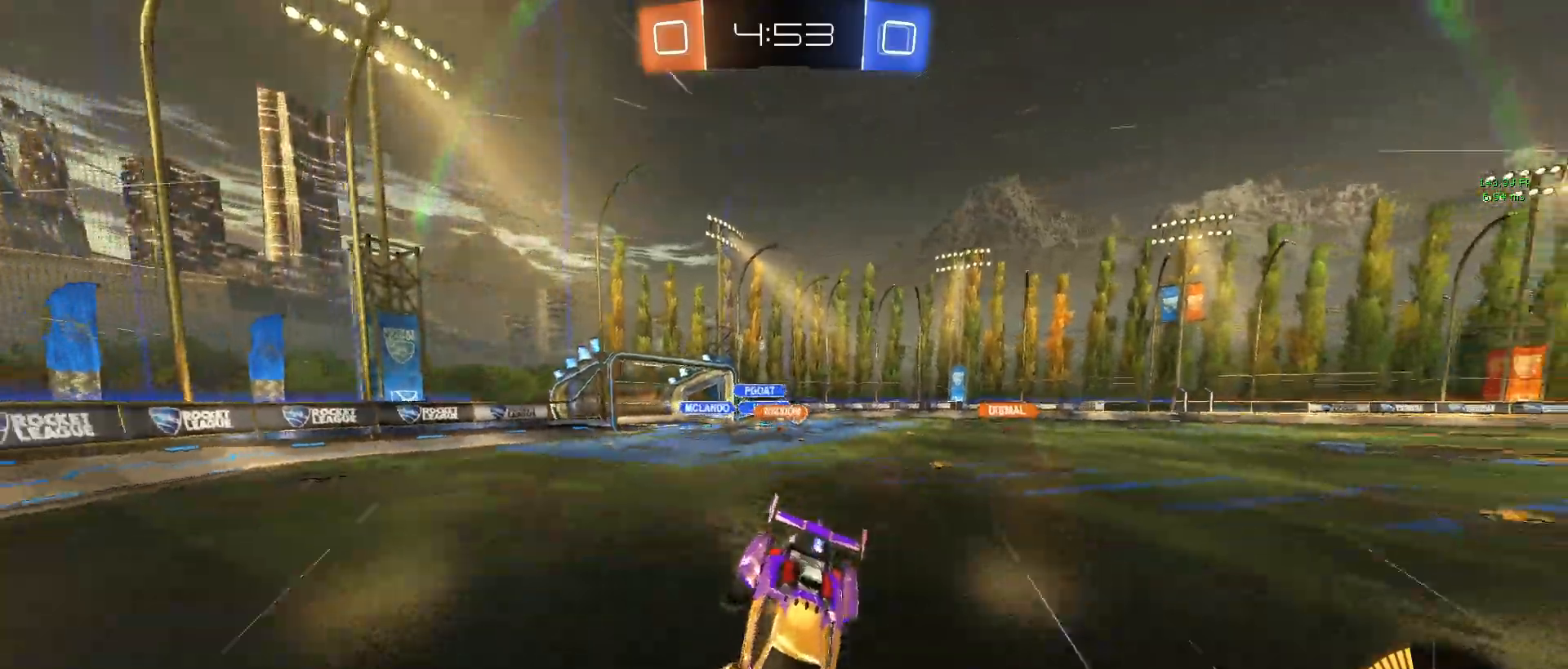
{"buttons": ["R1", "R2"], "left_stick": "left", "events": [[317, "TRIANGLE", "down"], [467, "TRIANGLE", "up"]]}
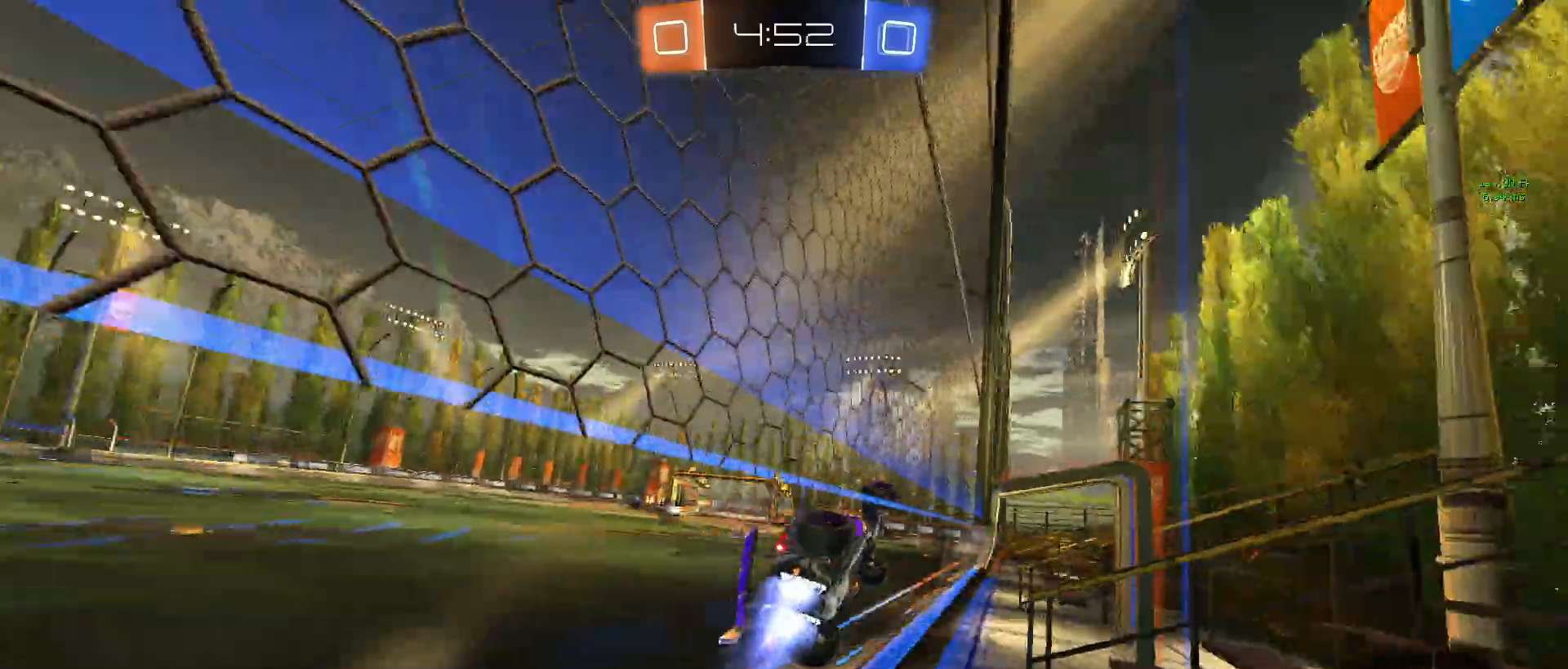
{"buttons": ["R2"], "left_stick": "left", "events": [[283, "TRIANGLE", "down"], [283, "left_stick", "center"], [350, "R1", "up"], [417, "TRIANGLE", "up"], [417, "left_stick", "left"]]}
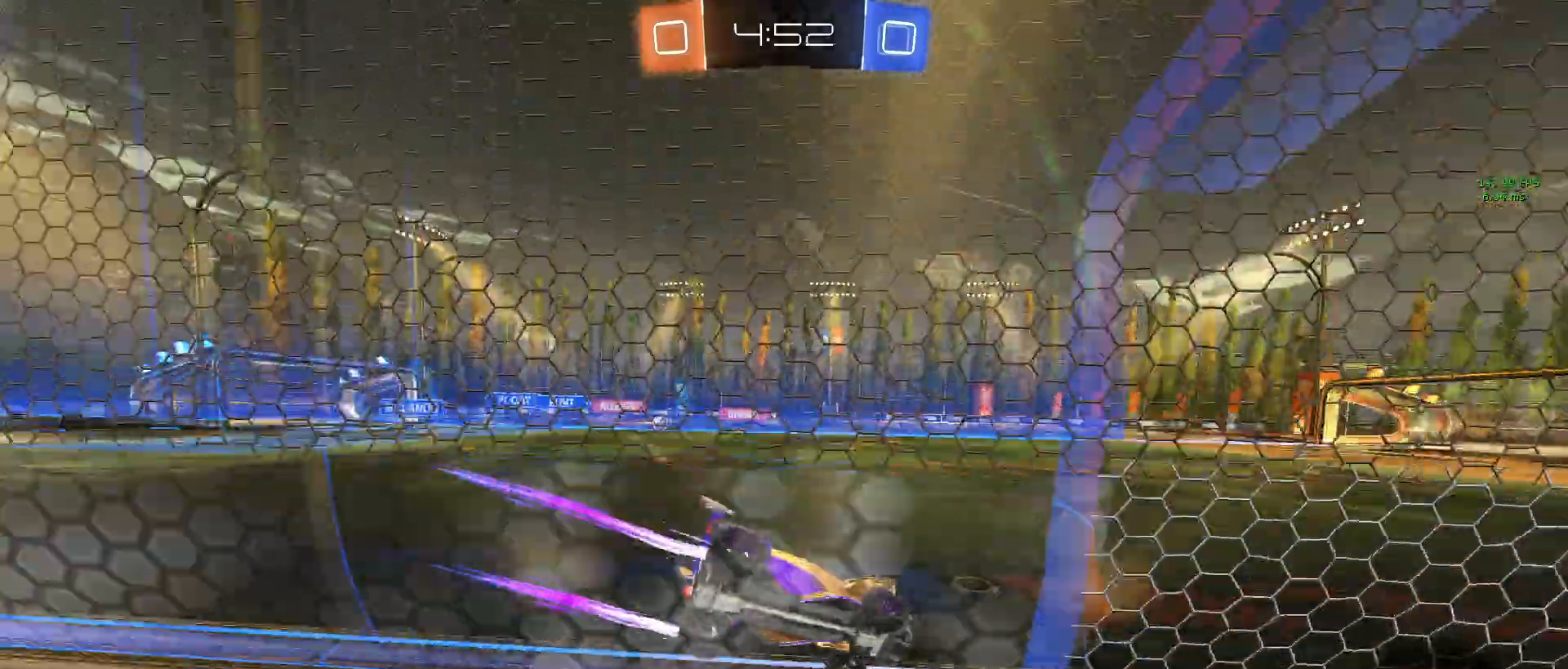
{"buttons": ["R2"], "left_stick": "left", "events": [[183, "left_stick", "center"], [483, "left_stick", "left"]]}
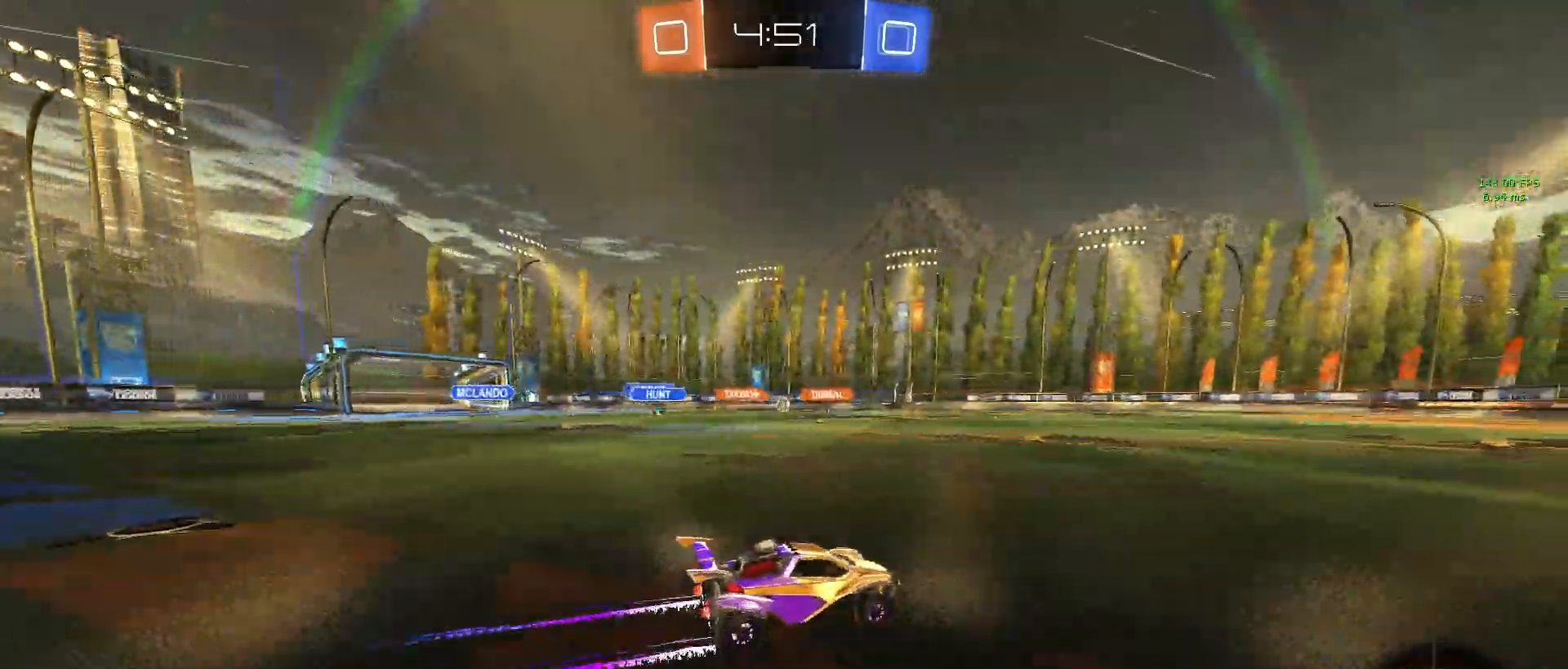
{"buttons": ["R2"], "left_stick": "left", "events": []}
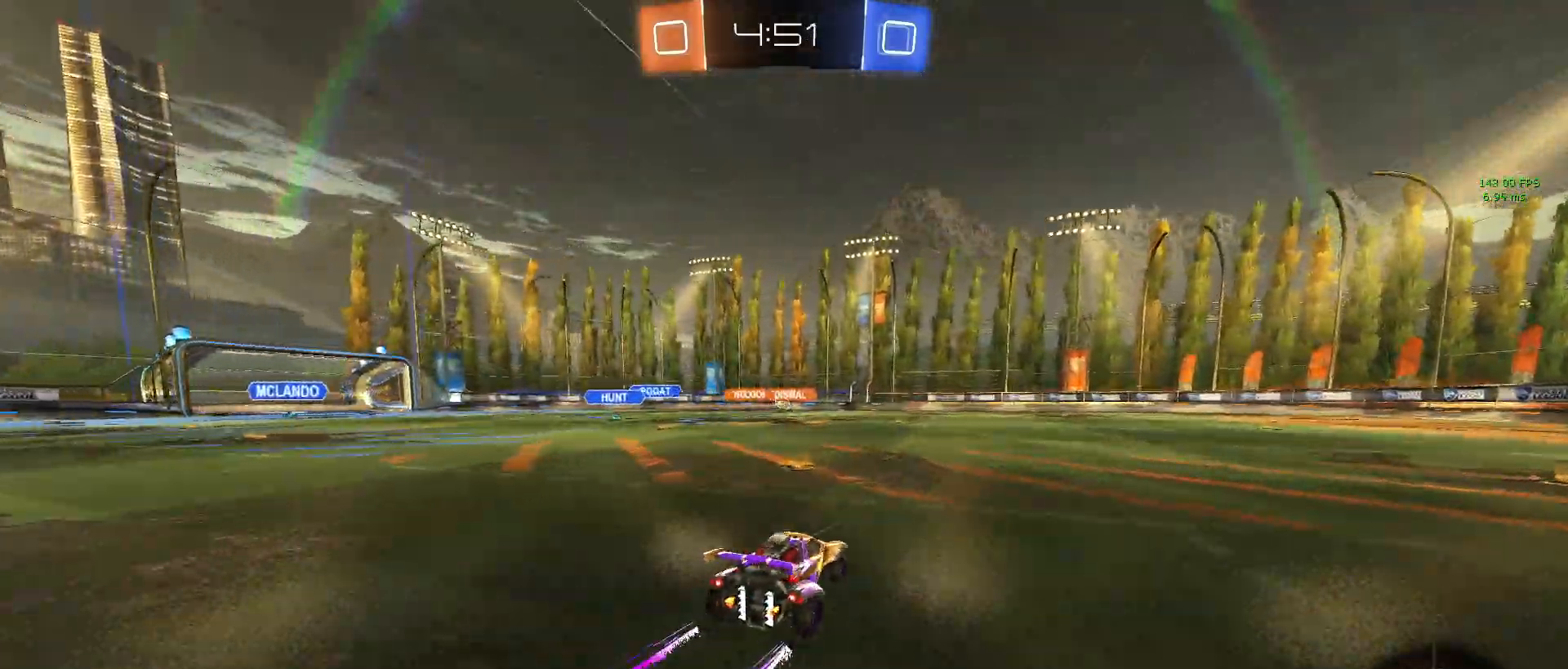
{"buttons": ["R2"], "left_stick": "center", "events": [[333, "left_stick", "center"]]}
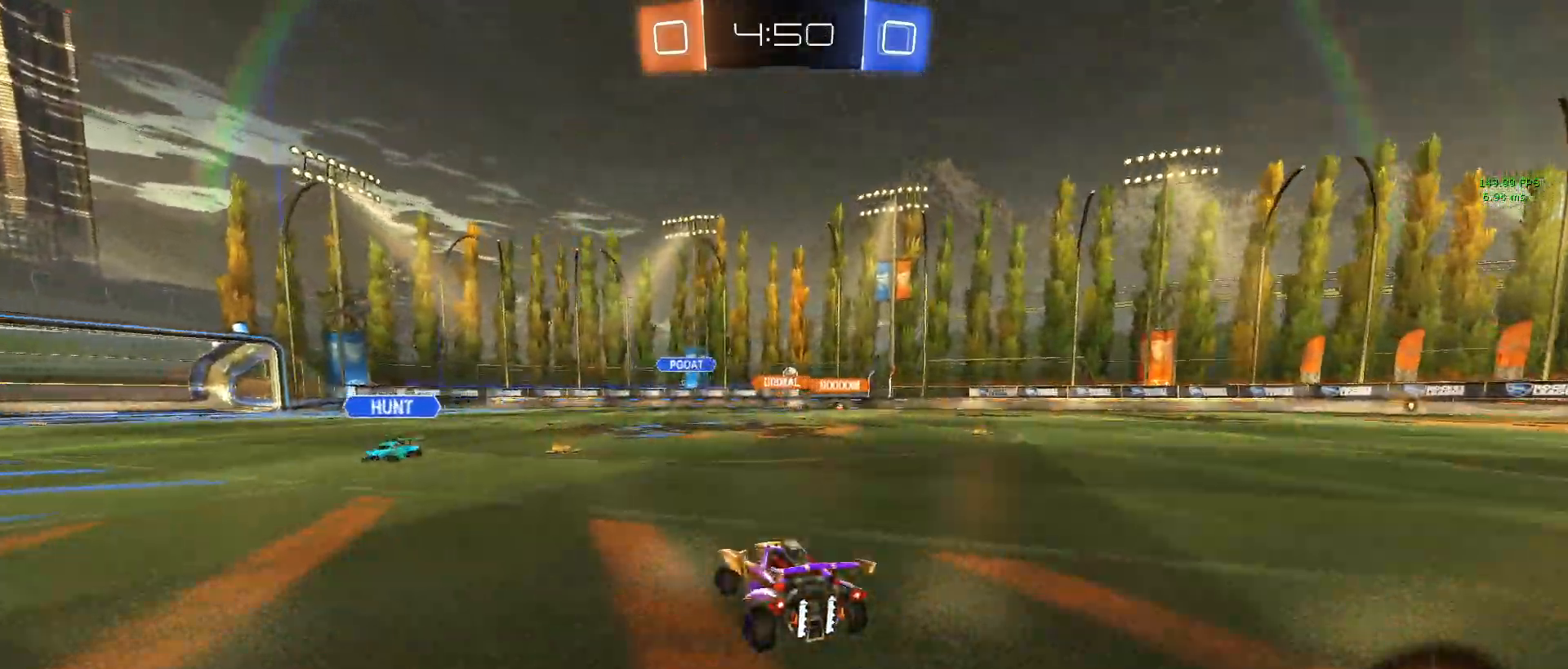
{"buttons": ["R2"], "left_stick": "center", "events": [[67, "left_stick", "down-right"], [417, "left_stick", "center"]]}
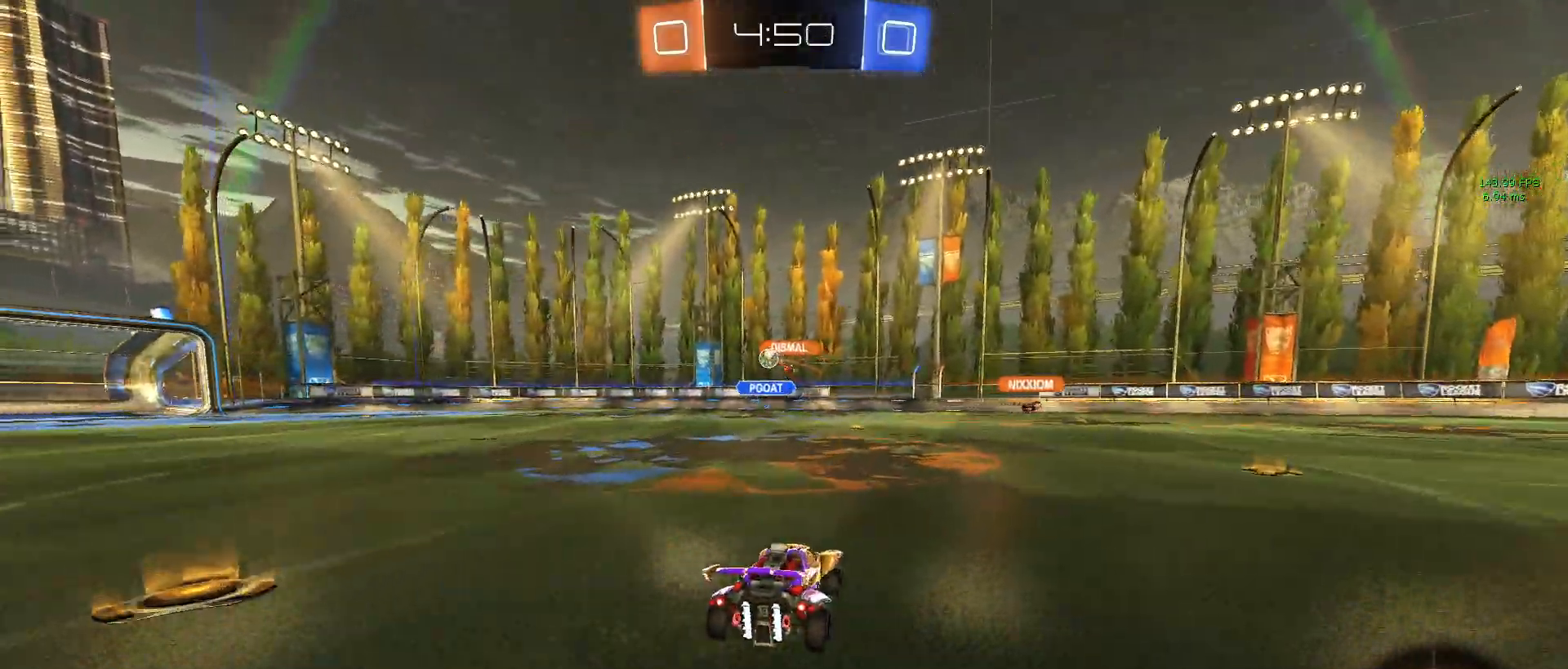
{"buttons": ["R2"], "left_stick": "right", "events": [[50, "left_stick", "left"], [283, "left_stick", "center"], [350, "left_stick", "right"]]}
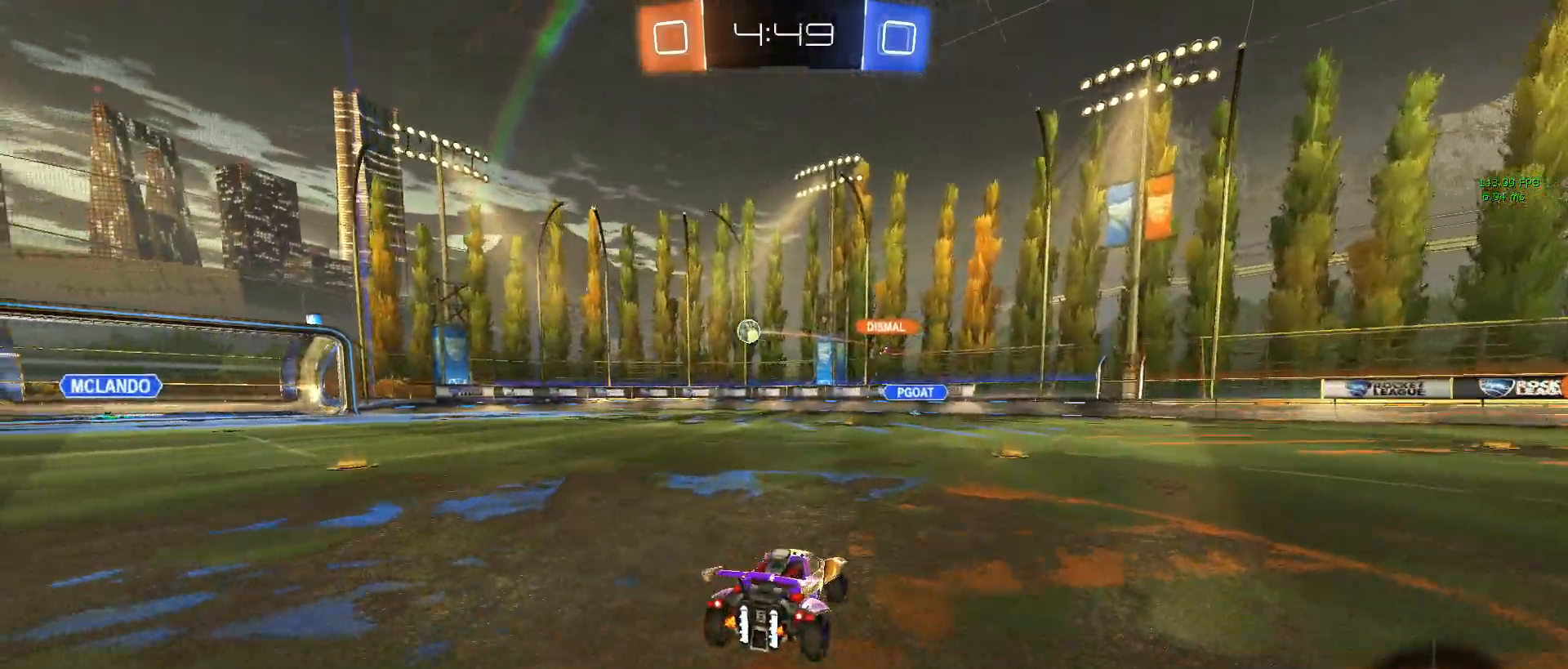
{"buttons": ["SQUARE", "R2"], "left_stick": "left", "events": [[183, "left_stick", "center"], [417, "left_stick", "left"], [483, "SQUARE", "down"]]}
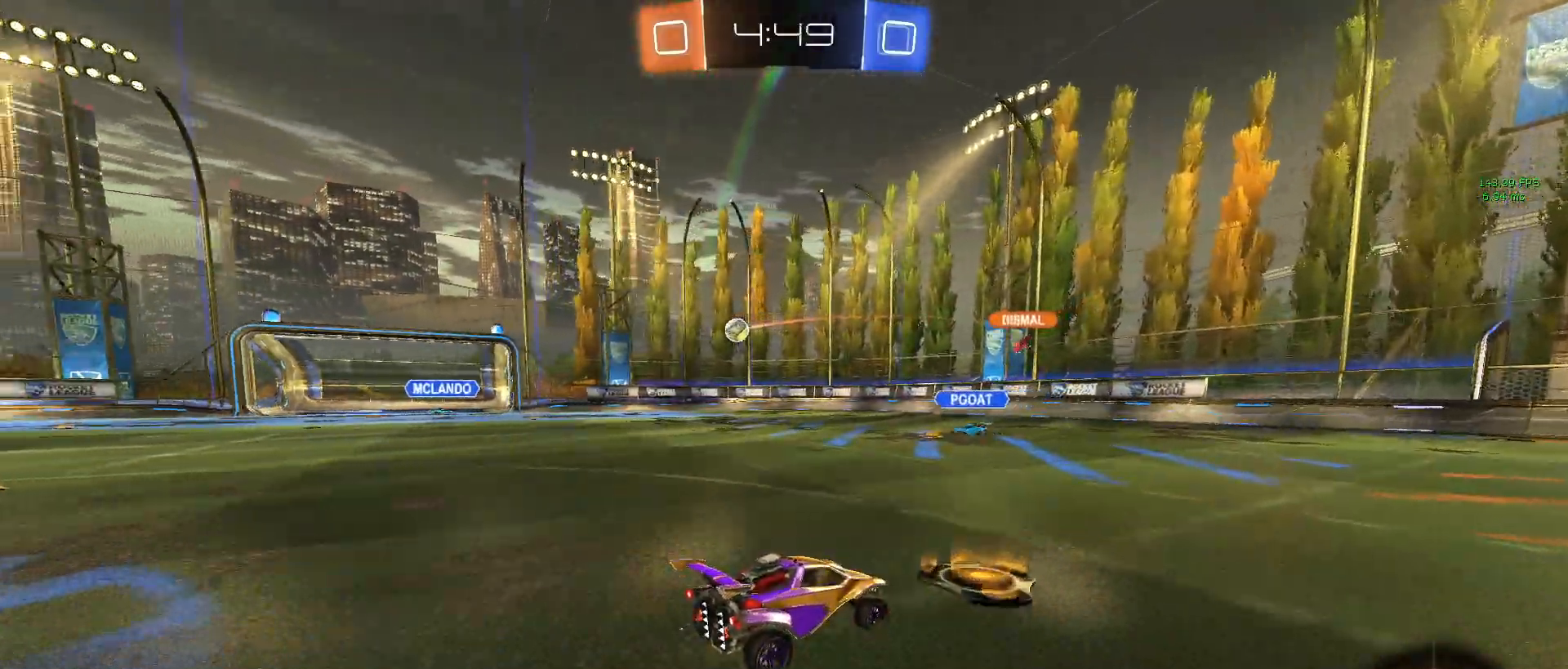
{"buttons": ["R2"], "left_stick": "left", "events": [[100, "SQUARE", "up"], [250, "left_stick", "center"], [450, "left_stick", "left"]]}
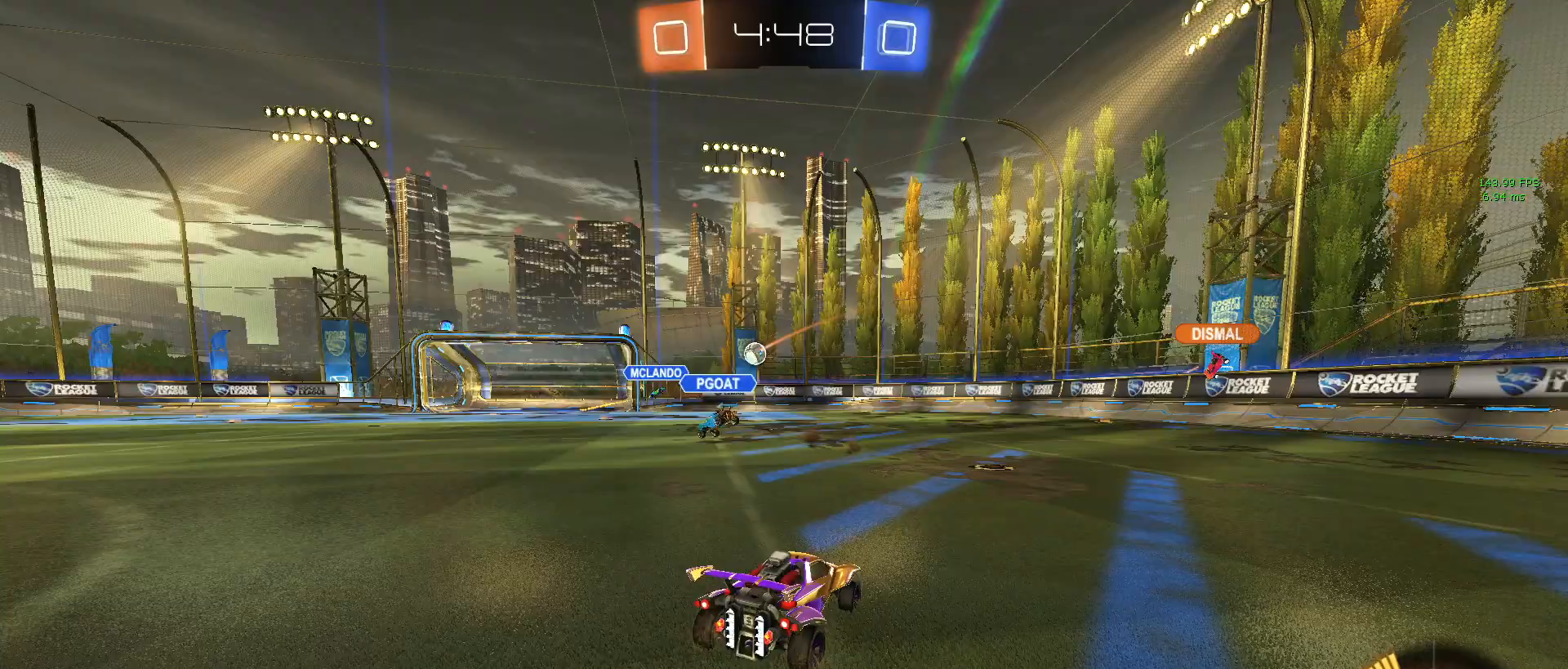
{"buttons": ["R2"], "left_stick": "left", "events": []}